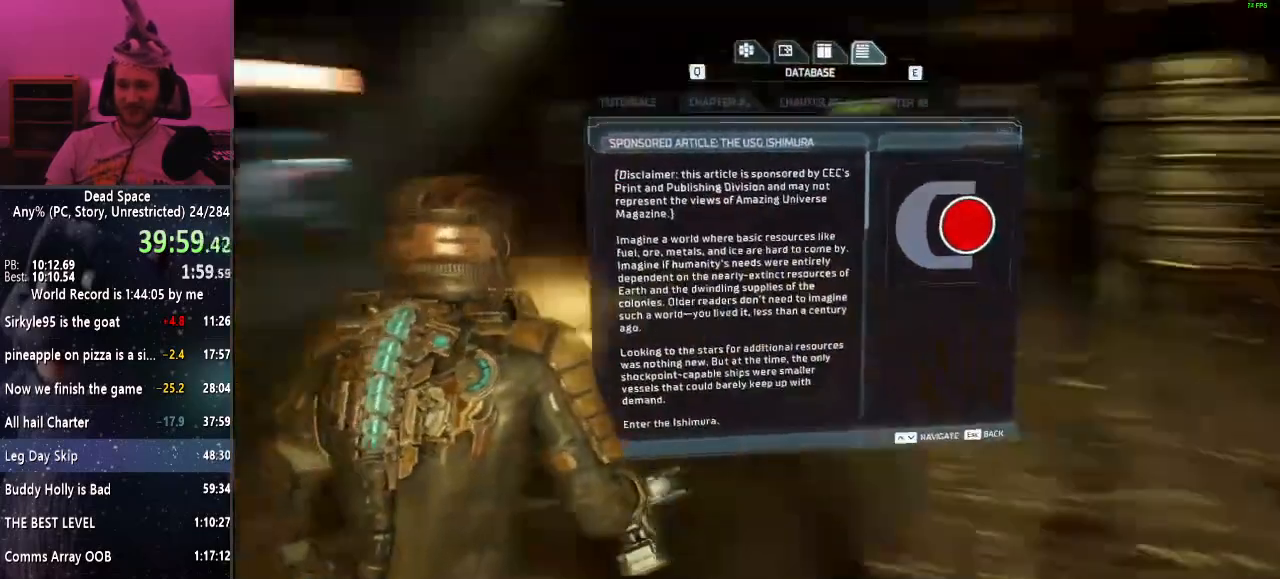
Gameplay with keyboard and mouse; each line is a JSON object with the keys and mouse buttons held at the frame after it. "events" lists presses ("down") and releases ("up") of "a", "alt", "c", "ctrl", "d", "e", "f", "q", "r", "s", "shift", "space", "tab", "v", "w", "x", "z", "mouse_left", "mouse_middle", "mouse_right", "mouse_wheel_up" and "mouse_wheel_down" between this image and that frame as [ms after this image, input, new state], when the widget could be followed in between. "mouse_left", "mouse_middle", "mouse_right", "mouse_wheel_up", "mouse_wheel_down" = the "left", "middle", "right", "wheel_up", "wheel_down" buttons of the "mouse" list. No other keys are recorded. Mouse movement is not recorded.
{"keys": ["w"], "mouse": [], "events": []}
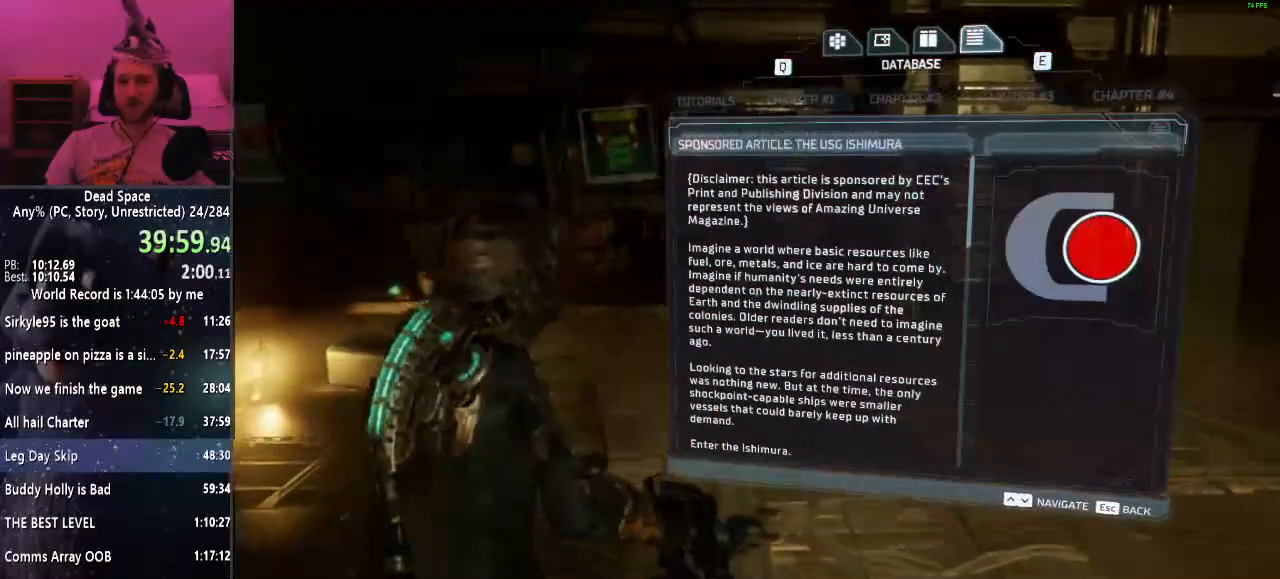
{"keys": ["w"], "mouse": [], "events": []}
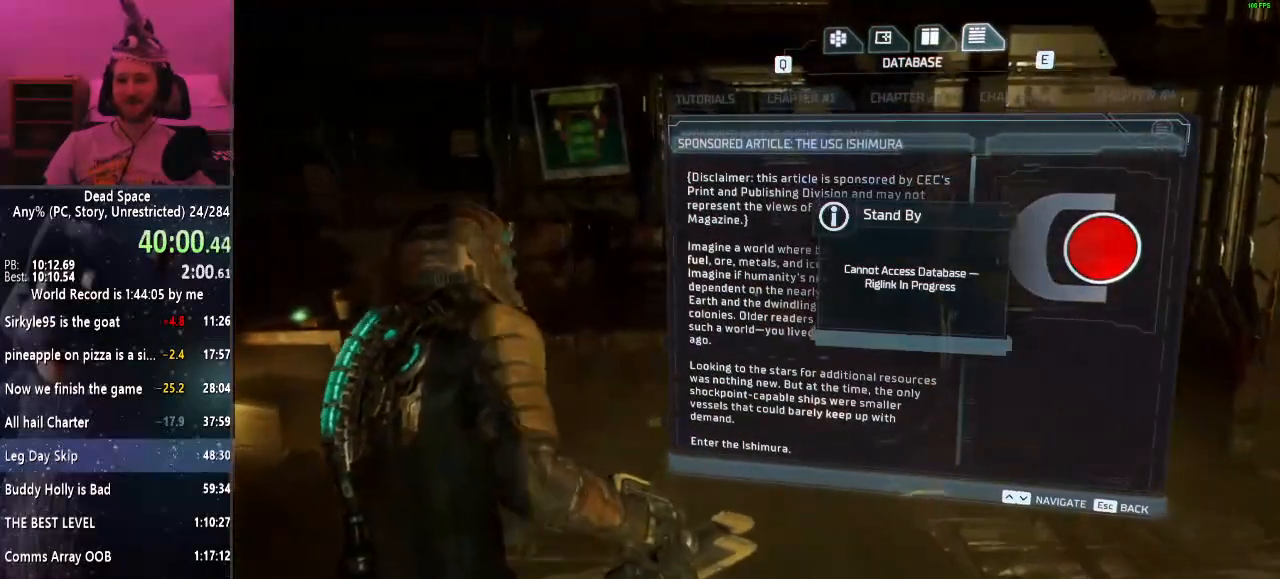
{"keys": ["shift", "w"], "mouse": ["right"], "events": [[134, "mouse_right", "down"], [217, "mouse_right", "up"], [317, "d", "down"], [417, "d", "up"], [500, "mouse_right", "down"], [500, "shift", "down"]]}
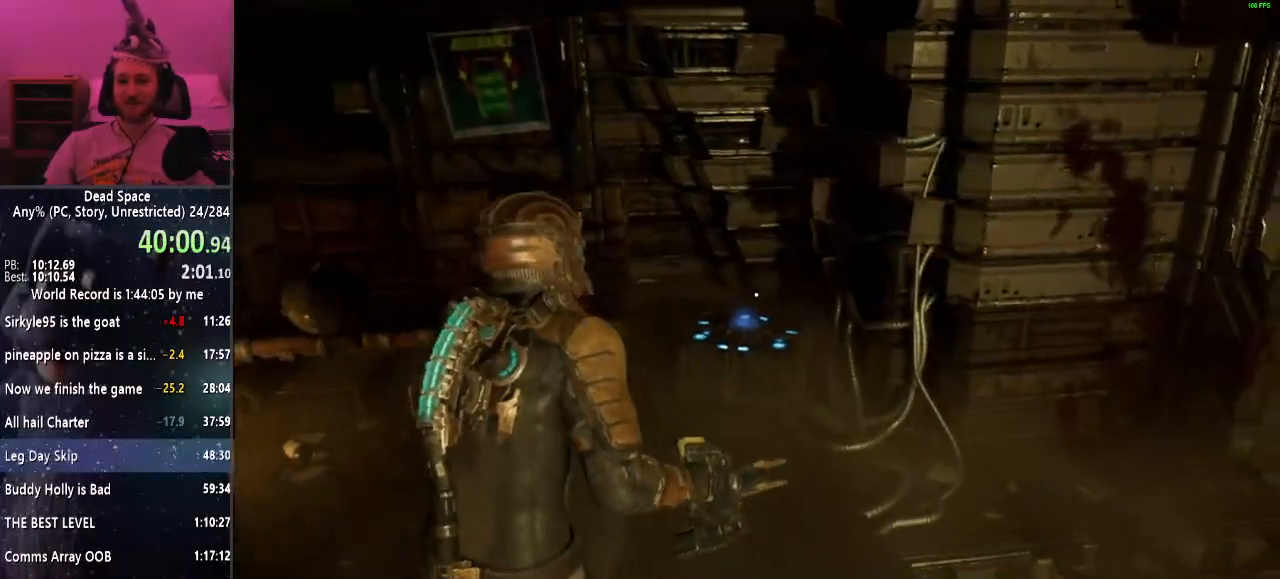
{"keys": ["shift", "w"], "mouse": [], "events": [[50, "mouse_right", "up"], [184, "w", "up"], [284, "mouse_left", "down"], [334, "mouse_left", "up"], [417, "w", "down"]]}
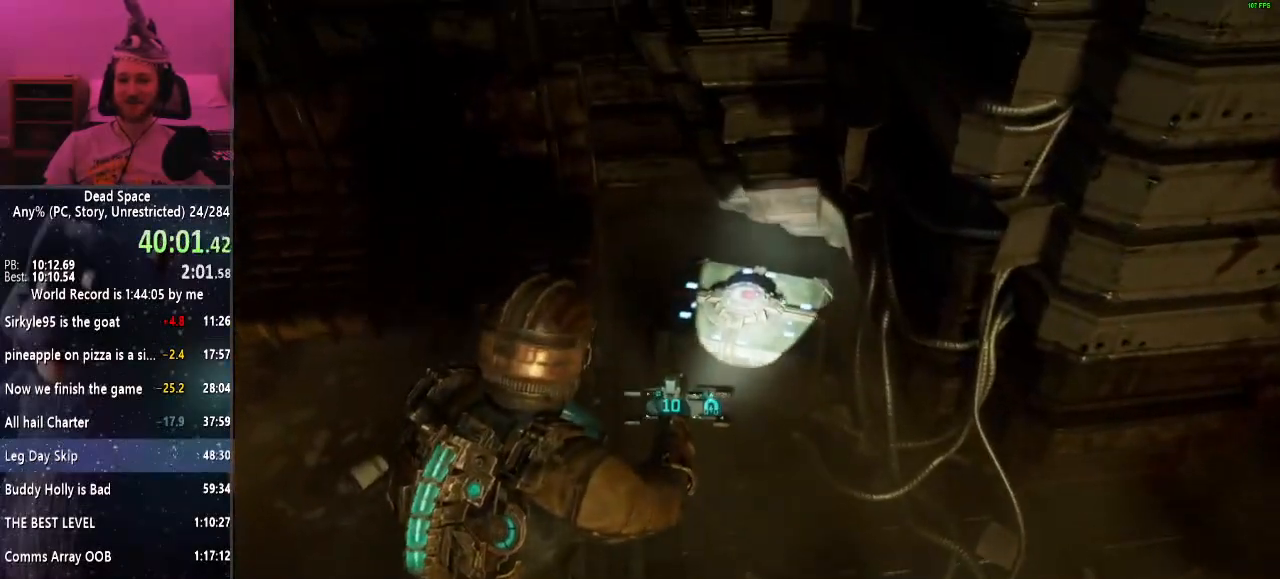
{"keys": ["e", "shift"], "mouse": [], "events": [[67, "w", "up"], [100, "mouse_left", "down"], [150, "mouse_left", "up"], [484, "e", "down"]]}
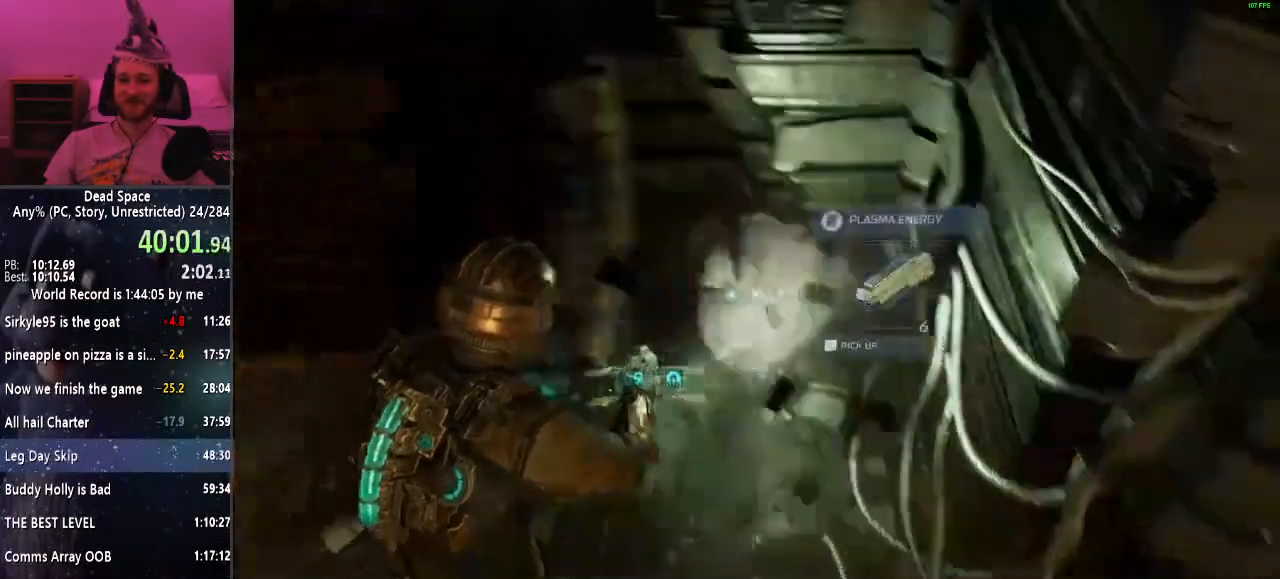
{"keys": ["shift", "w"], "mouse": [], "events": [[34, "e", "up"], [117, "e", "down"], [167, "e", "up"], [267, "e", "down"], [367, "e", "up"], [417, "w", "down"]]}
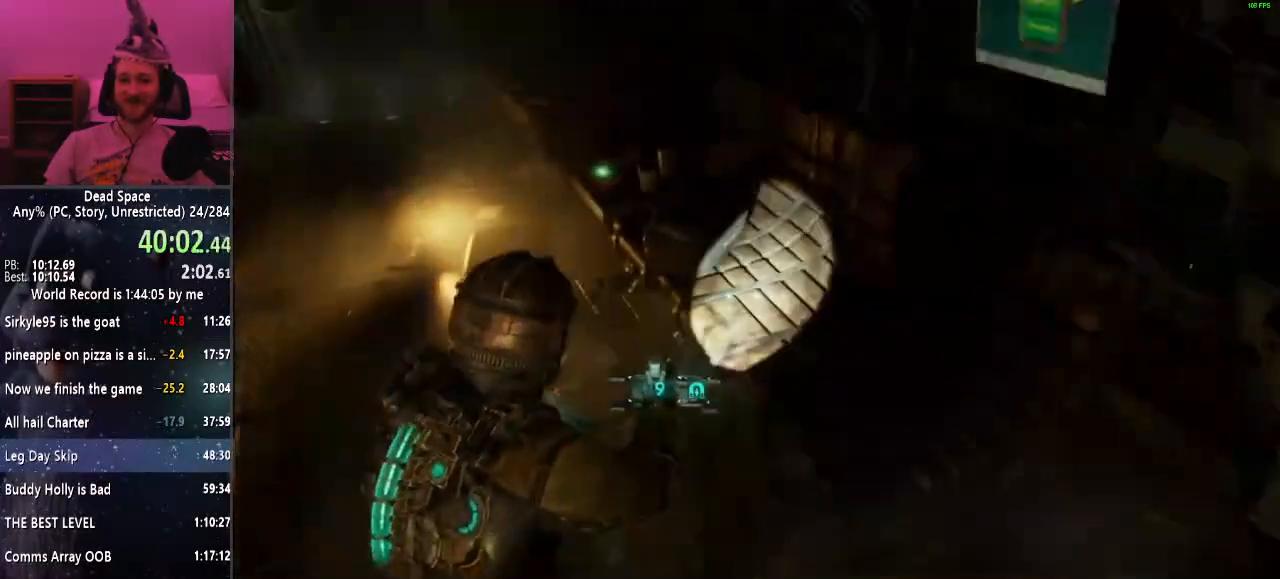
{"keys": ["e", "shift", "w"], "mouse": [], "events": [[100, "w", "up"], [134, "e", "down"], [234, "e", "up"], [284, "e", "down"], [384, "e", "up"], [417, "w", "down"], [467, "e", "down"]]}
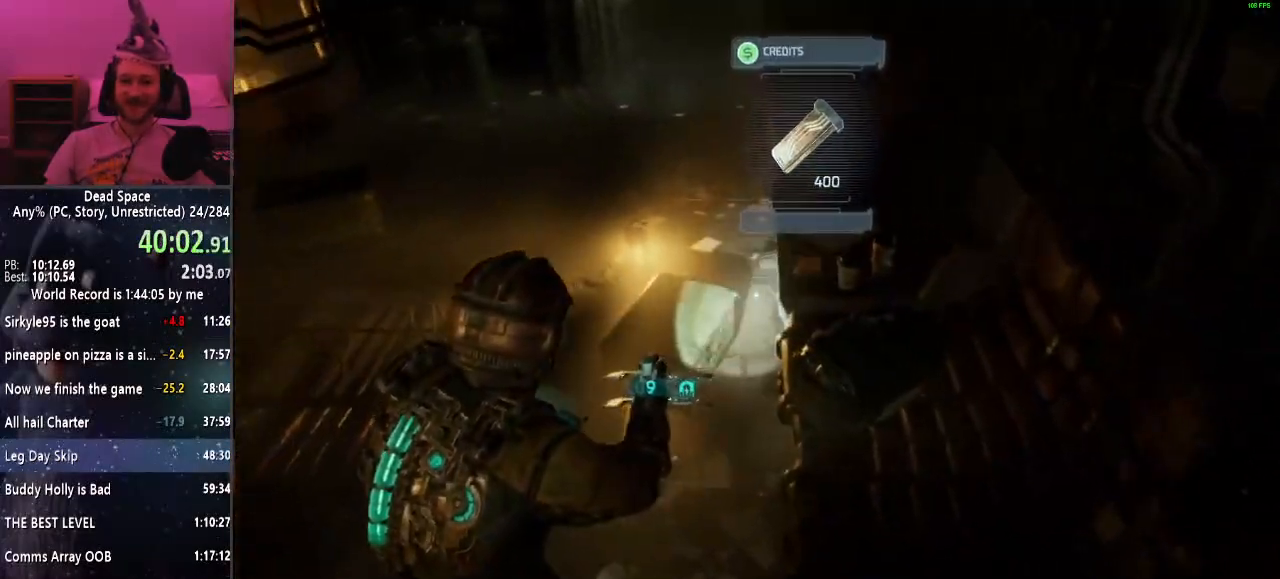
{"keys": ["shift", "w"], "mouse": [], "events": [[17, "e", "up"], [117, "e", "down"], [200, "e", "up"], [300, "e", "down"], [300, "r", "down"], [350, "e", "up"], [350, "r", "up"]]}
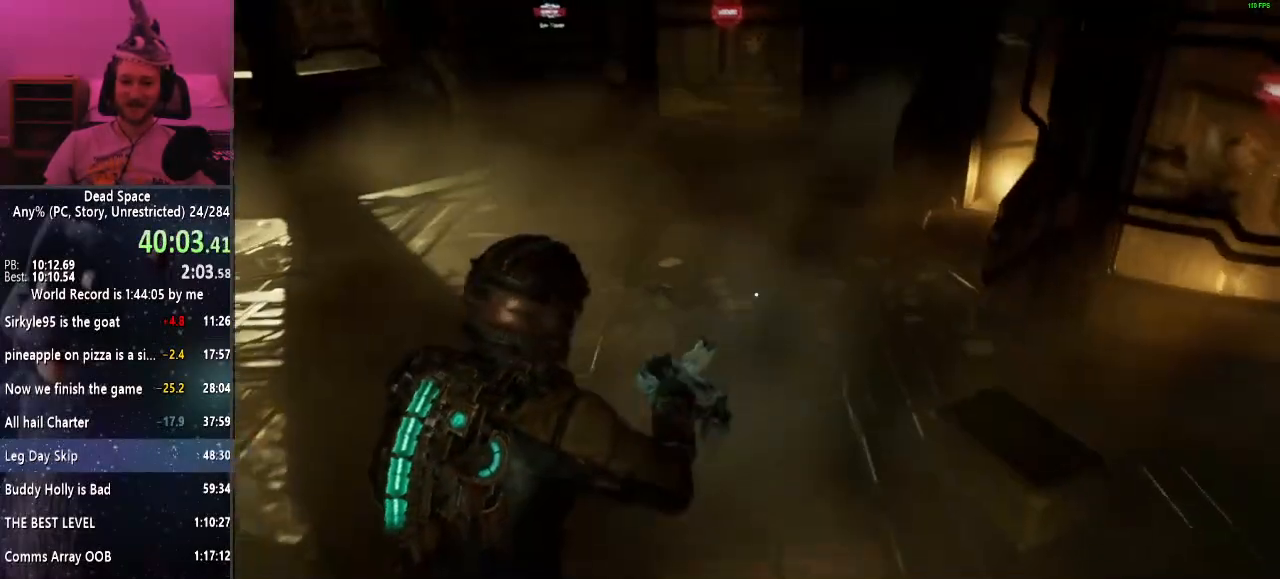
{"keys": ["shift", "w"], "mouse": [], "events": []}
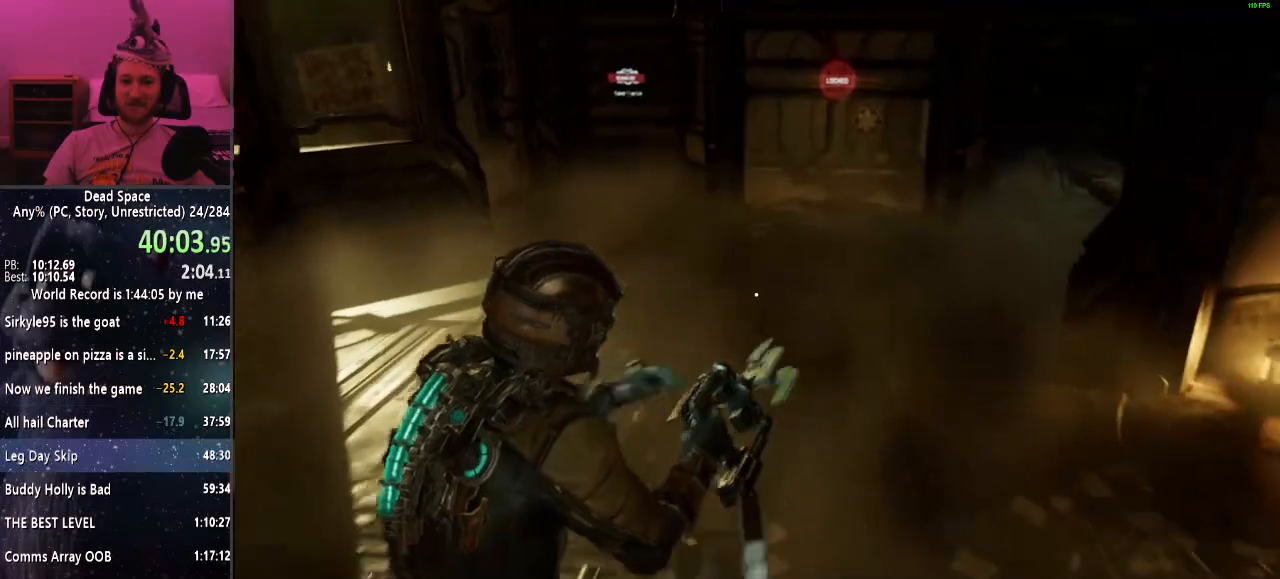
{"keys": ["shift", "w"], "mouse": [], "events": []}
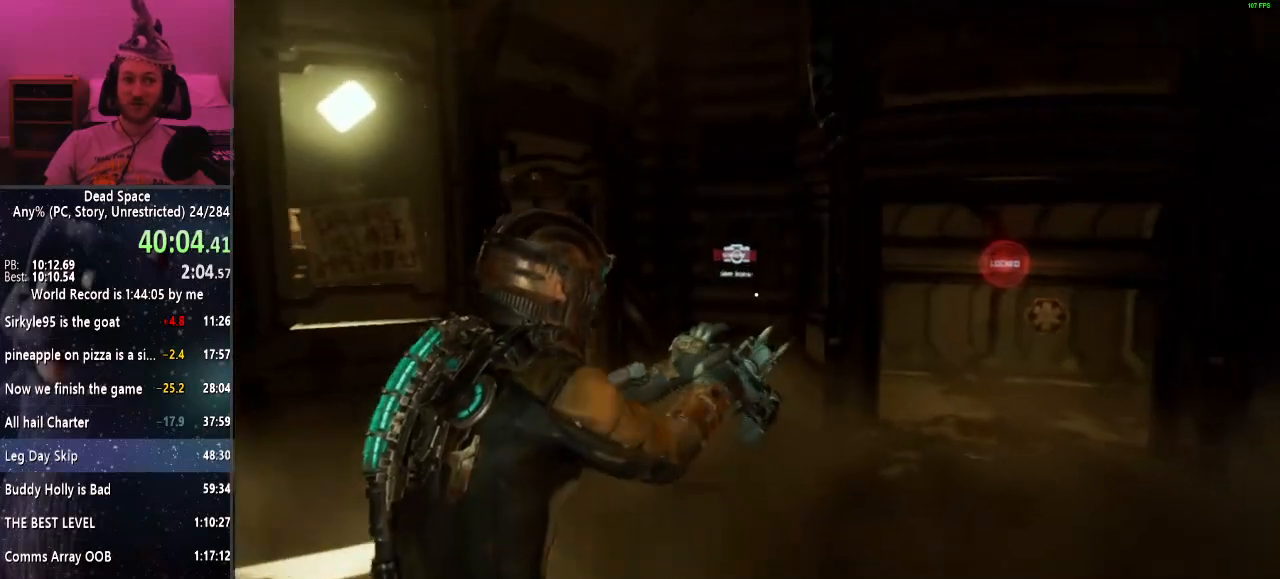
{"keys": ["shift", "w"], "mouse": [], "events": []}
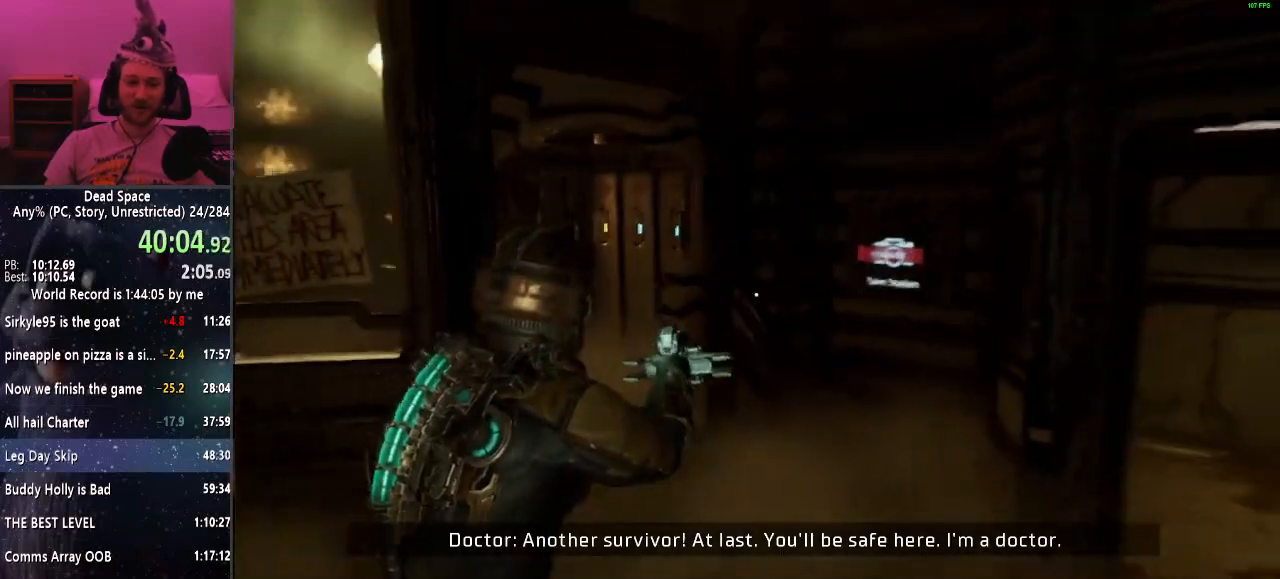
{"keys": ["shift", "w"], "mouse": [], "events": []}
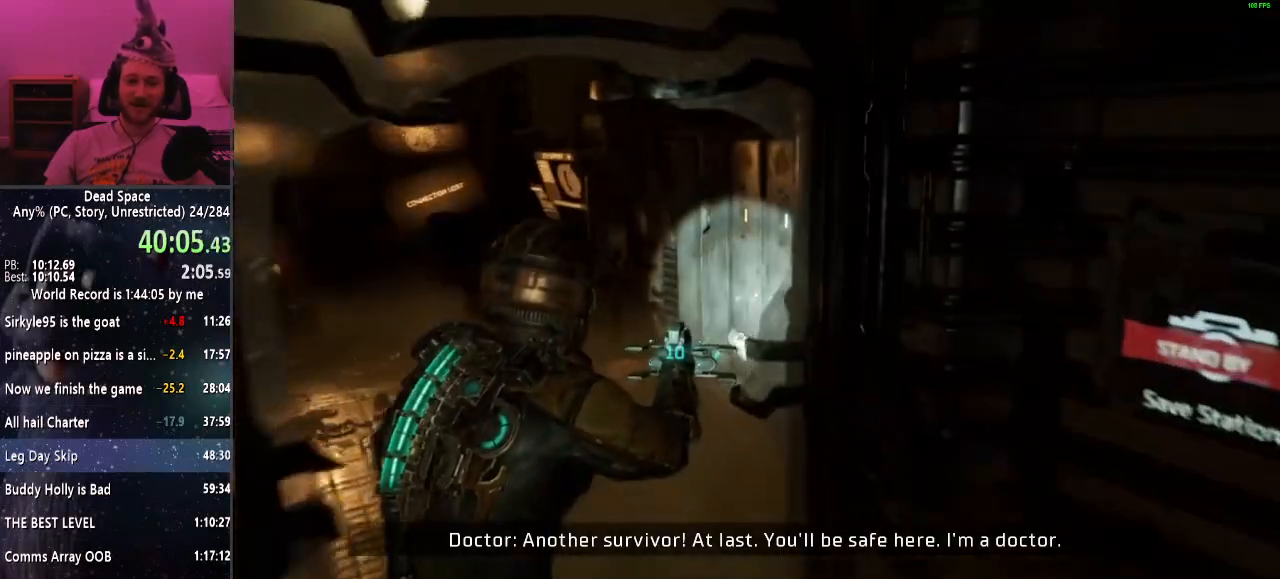
{"keys": ["shift", "w"], "mouse": [], "events": [[134, "e", "down"], [234, "e", "up"], [334, "e", "down"], [417, "e", "up"]]}
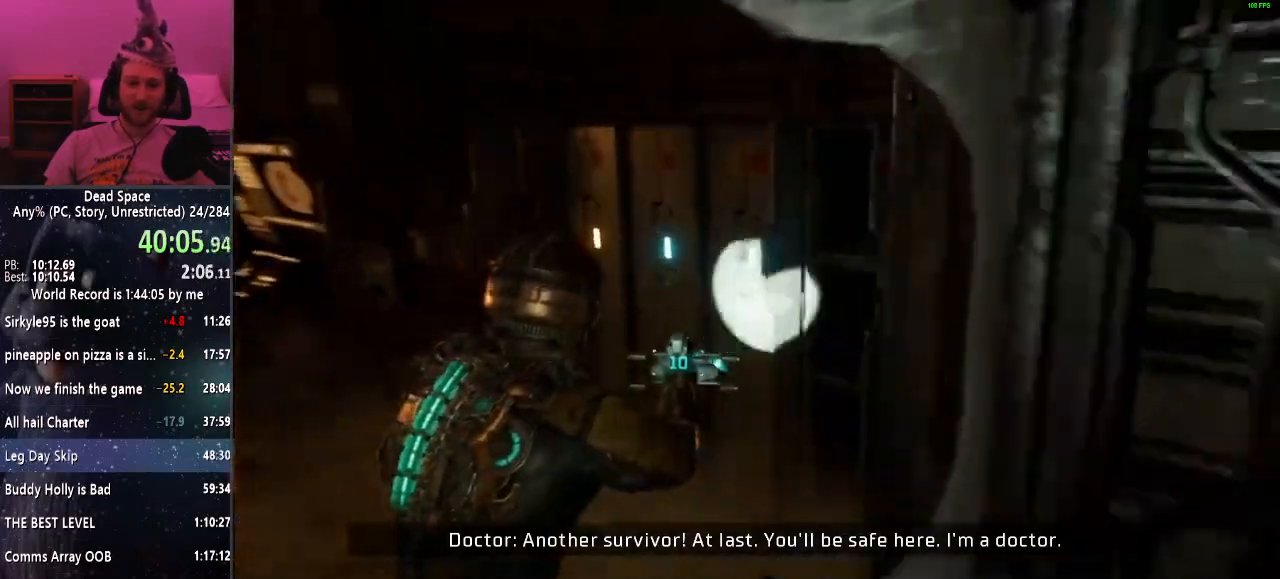
{"keys": ["e", "shift"], "mouse": [], "events": [[17, "e", "down"], [67, "e", "up"], [117, "w", "up"], [150, "e", "down"], [250, "a", "down"], [250, "e", "up"], [350, "e", "down"], [384, "e", "up"], [434, "a", "up"], [484, "e", "down"]]}
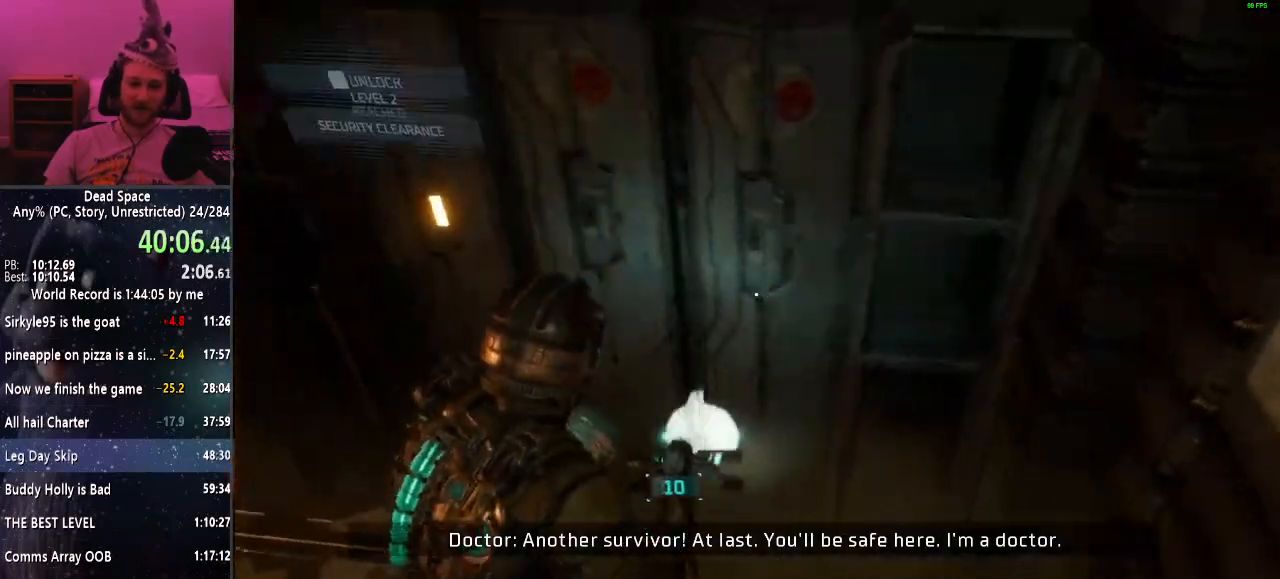
{"keys": ["shift"], "mouse": [], "events": [[84, "e", "up"], [117, "e", "down"], [217, "e", "up"], [267, "a", "down"], [267, "e", "down"], [350, "e", "up"], [417, "a", "up"], [417, "e", "down"], [500, "e", "up"]]}
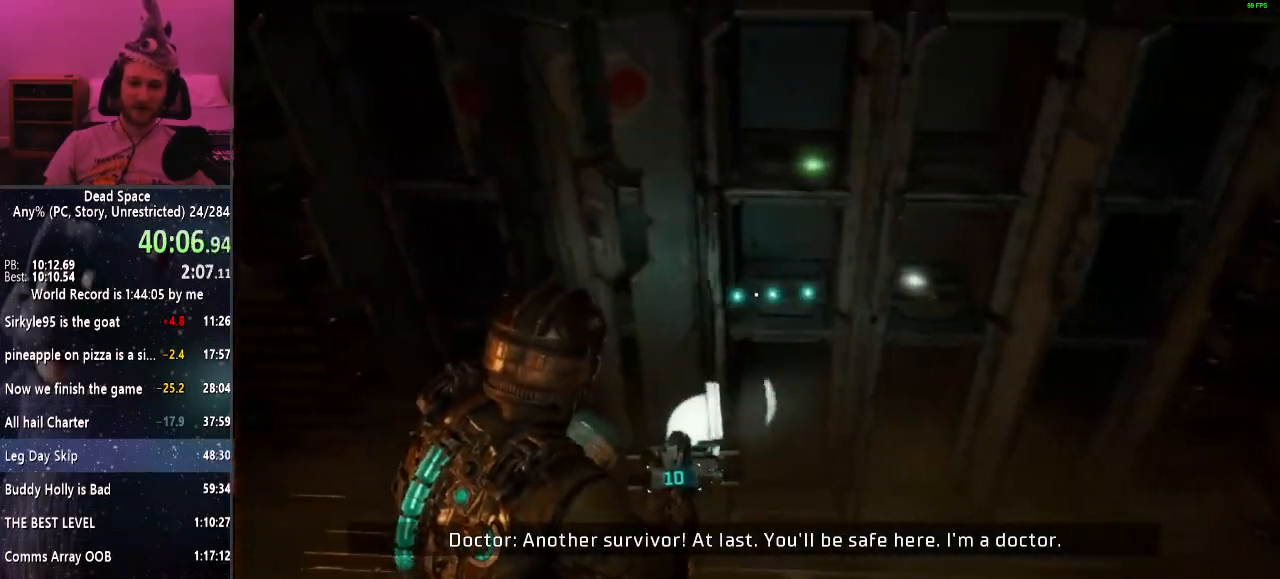
{"keys": ["d", "shift"], "mouse": [], "events": [[334, "d", "down"], [367, "e", "down"], [467, "e", "up"]]}
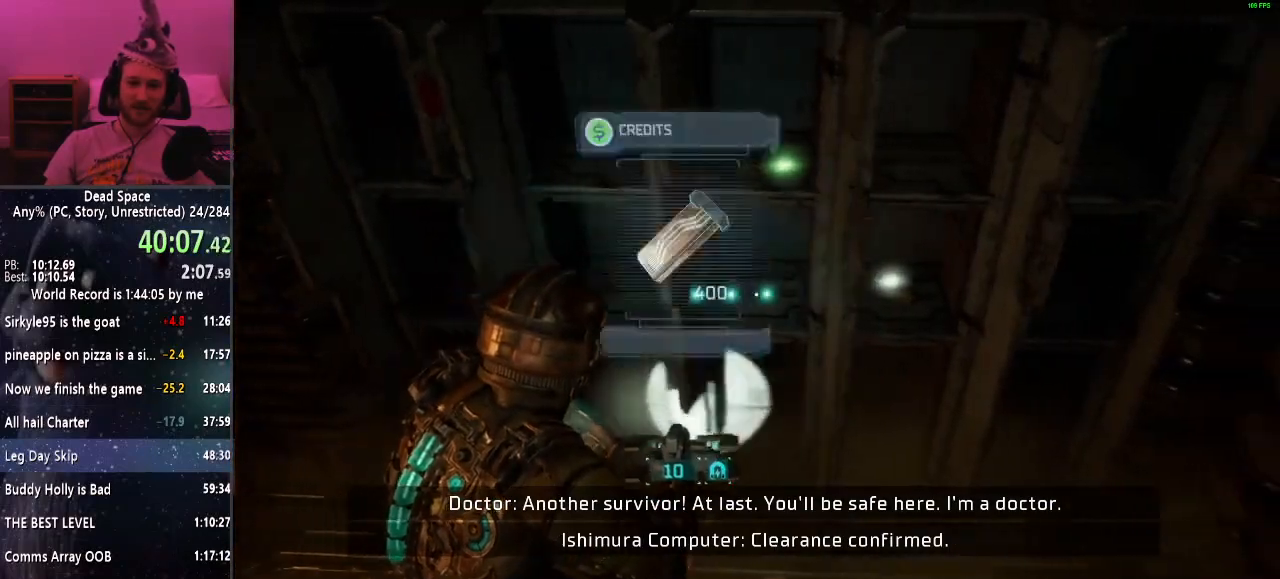
{"keys": ["e", "shift"], "mouse": [], "events": [[67, "e", "down"], [150, "d", "up"], [150, "e", "up"], [350, "e", "down"], [400, "e", "up"], [484, "e", "down"]]}
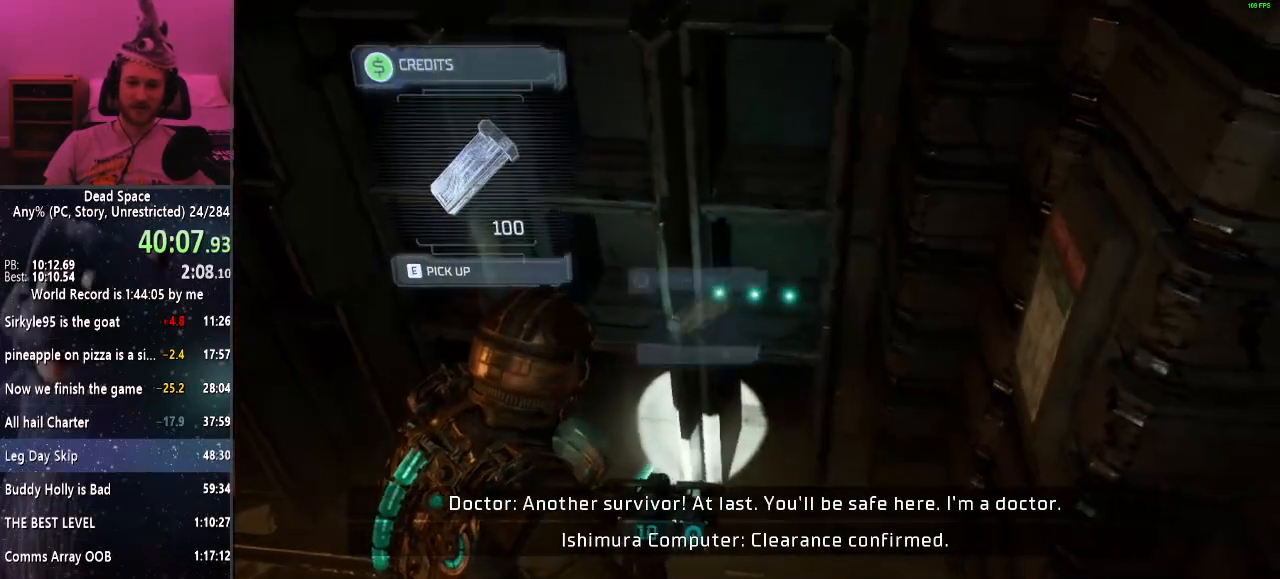
{"keys": ["e", "shift"], "mouse": [], "events": [[84, "e", "up"], [134, "a", "down"], [267, "a", "up"], [317, "e", "down"], [400, "e", "up"], [500, "e", "down"]]}
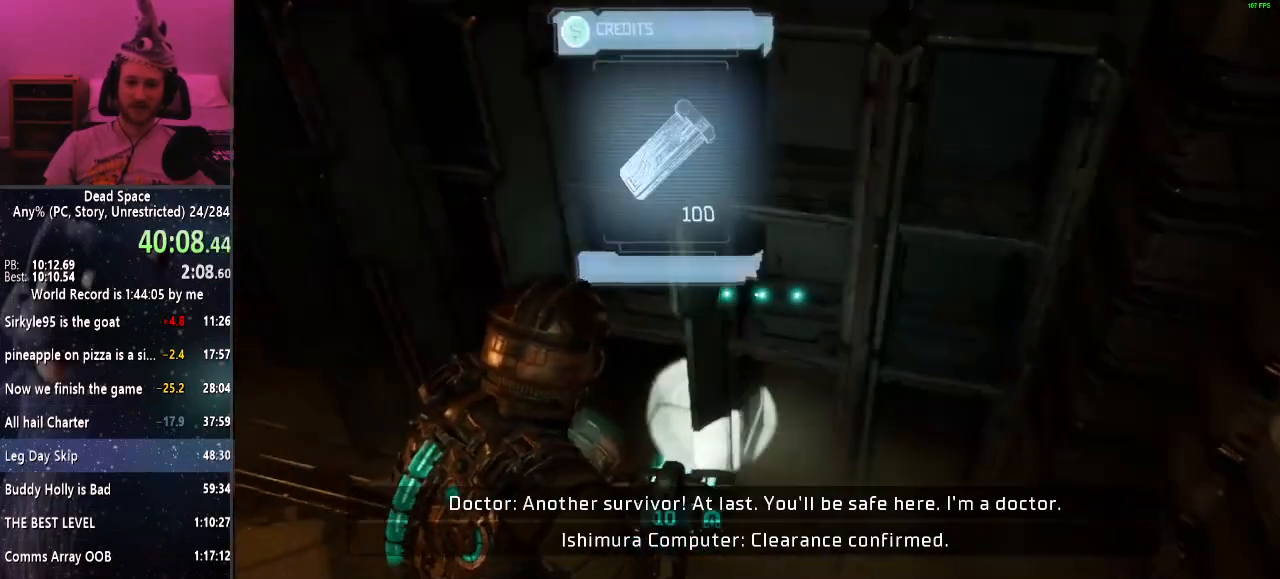
{"keys": ["shift", "w"], "mouse": [], "events": [[50, "e", "up"], [134, "e", "down"], [234, "e", "up"], [284, "w", "down"]]}
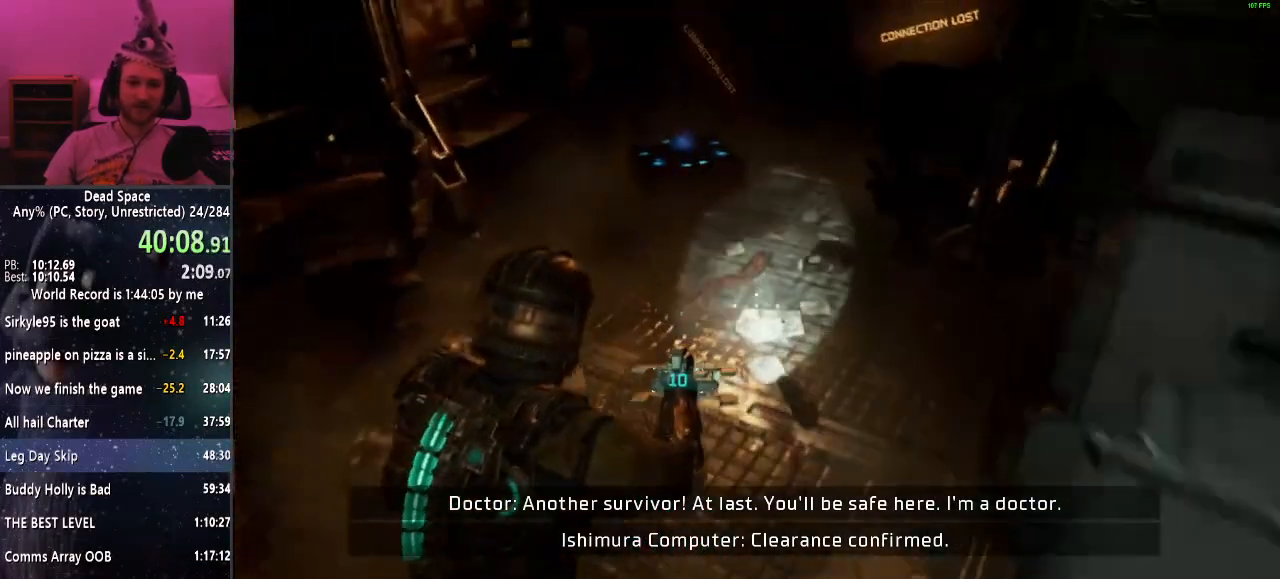
{"keys": ["shift"], "mouse": [], "events": [[300, "mouse_left", "down"], [350, "mouse_left", "up"], [434, "w", "up"]]}
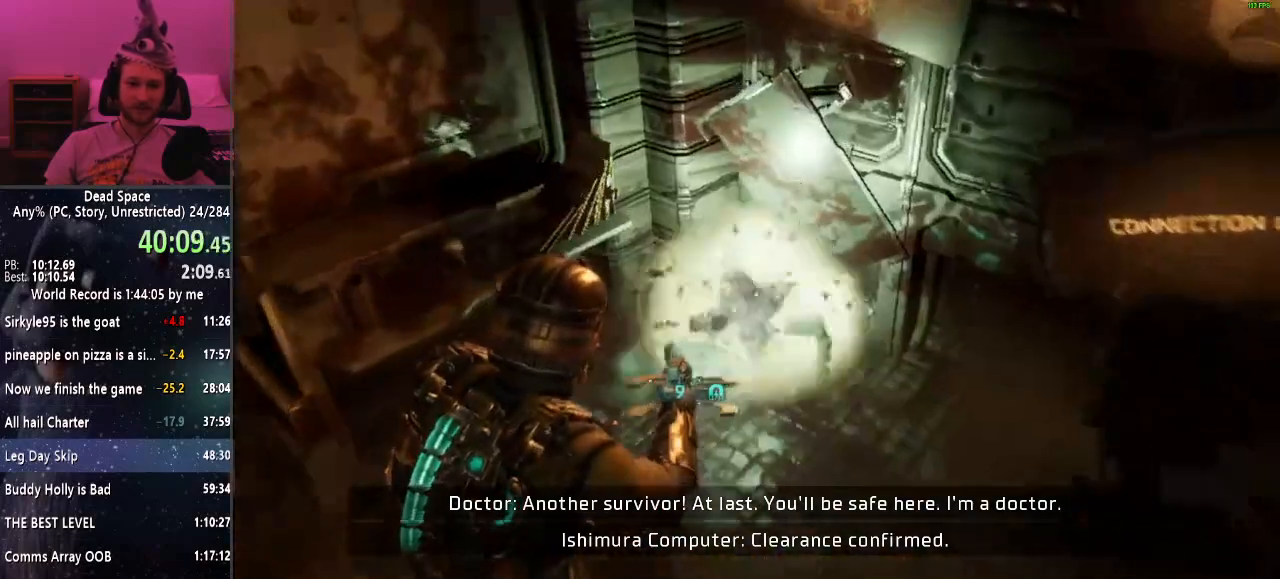
{"keys": ["shift"], "mouse": [], "events": [[34, "e", "down"], [84, "e", "up"], [167, "e", "down"], [267, "e", "up"], [367, "e", "down"], [400, "e", "up"]]}
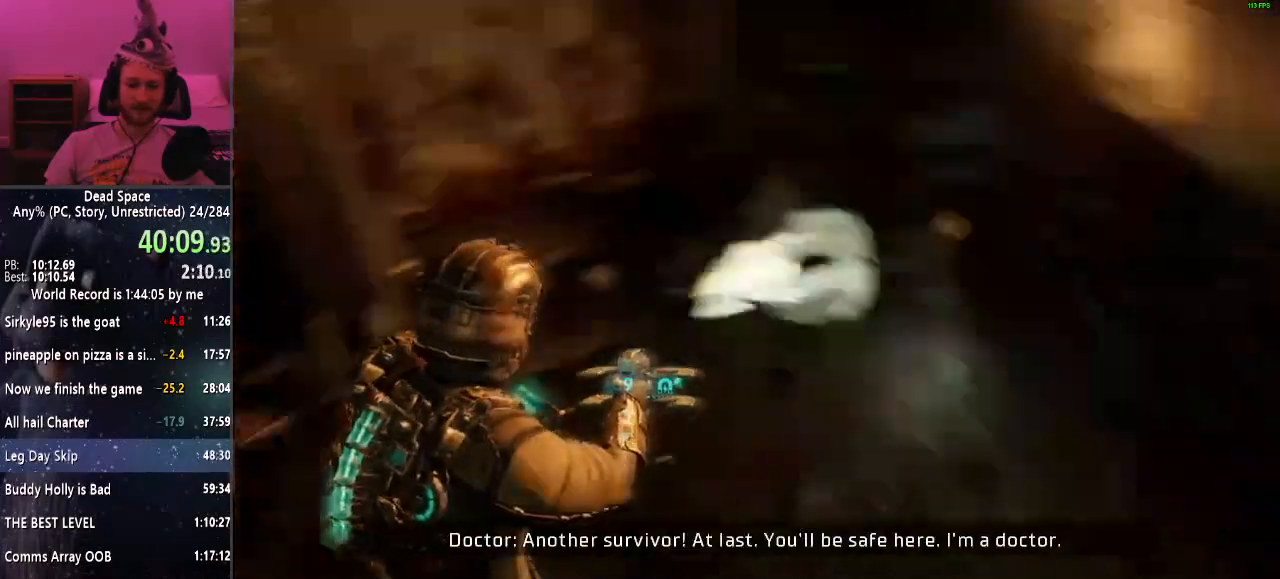
{"keys": [], "mouse": [], "events": [[100, "r", "down"], [150, "r", "up"], [384, "shift", "up"]]}